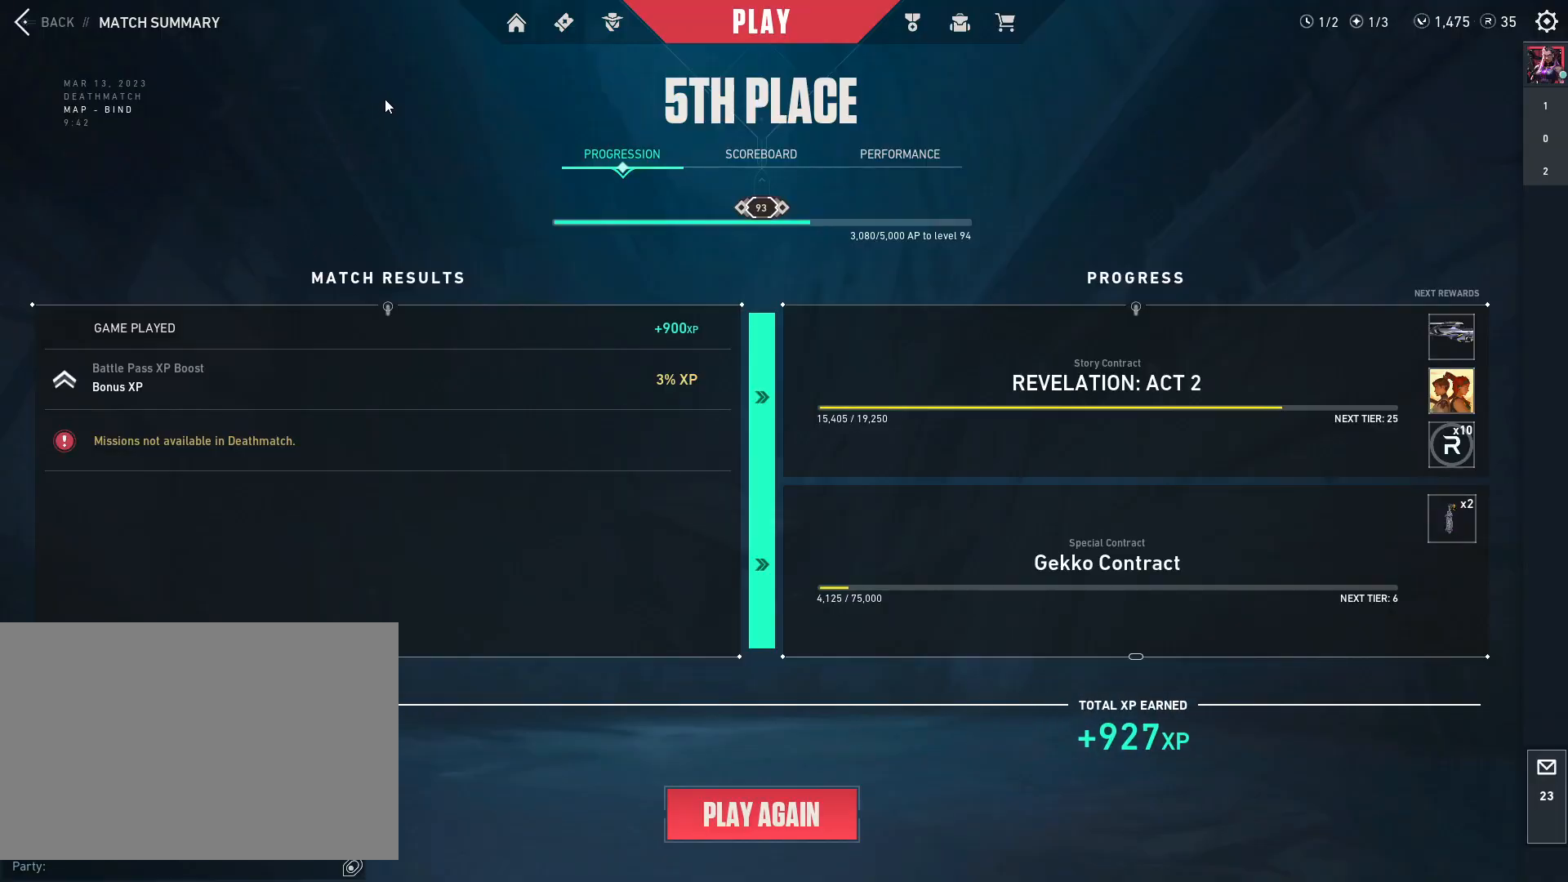
Gameplay with keyboard and mouse; each line is a JSON object with the keys and mouse buttons held at the frame after it. "events" lists presses ("down") and releases ("up") of "4", "a", "c", "ctrl", "d", "e", "q", "r", "s", "shift", "space", "w", "x", "z", "mouse_left", "mouse_wheel", "mouse_right", "mouse_mb4" and "mouse_mb5" between this image and that frame as [ms after this image, input, new state], when the widget could be followed in between. "mouse_left", "mouse_wheel", "mouse_right", "mouse_mb4", "mouse_mb5" = the "left", "wheel", "right", "mb4", "mb5" buttons of the "mouse" list. No other keys are recorded. "wheel" means that the mouse wheel is clicked or scrolled. Mouse movement is not recorded.
{"keys": [], "mouse": ["left"], "events": [[483, "mouse_left", "down"]]}
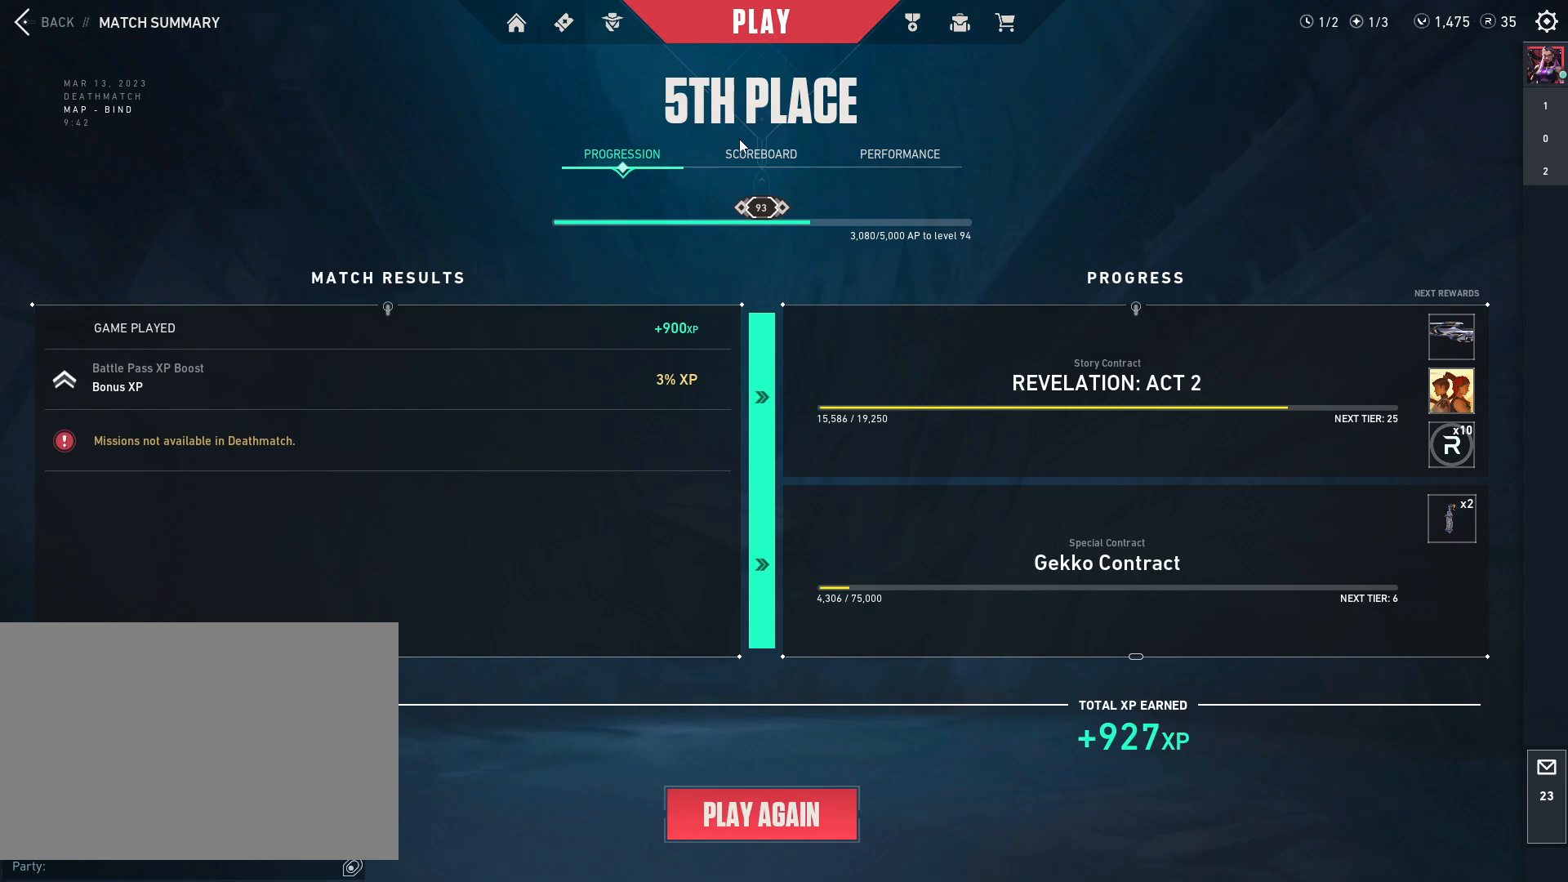
{"keys": [], "mouse": [], "events": [[150, "mouse_left", "up"], [283, "mouse_left", "down"], [433, "mouse_left", "up"]]}
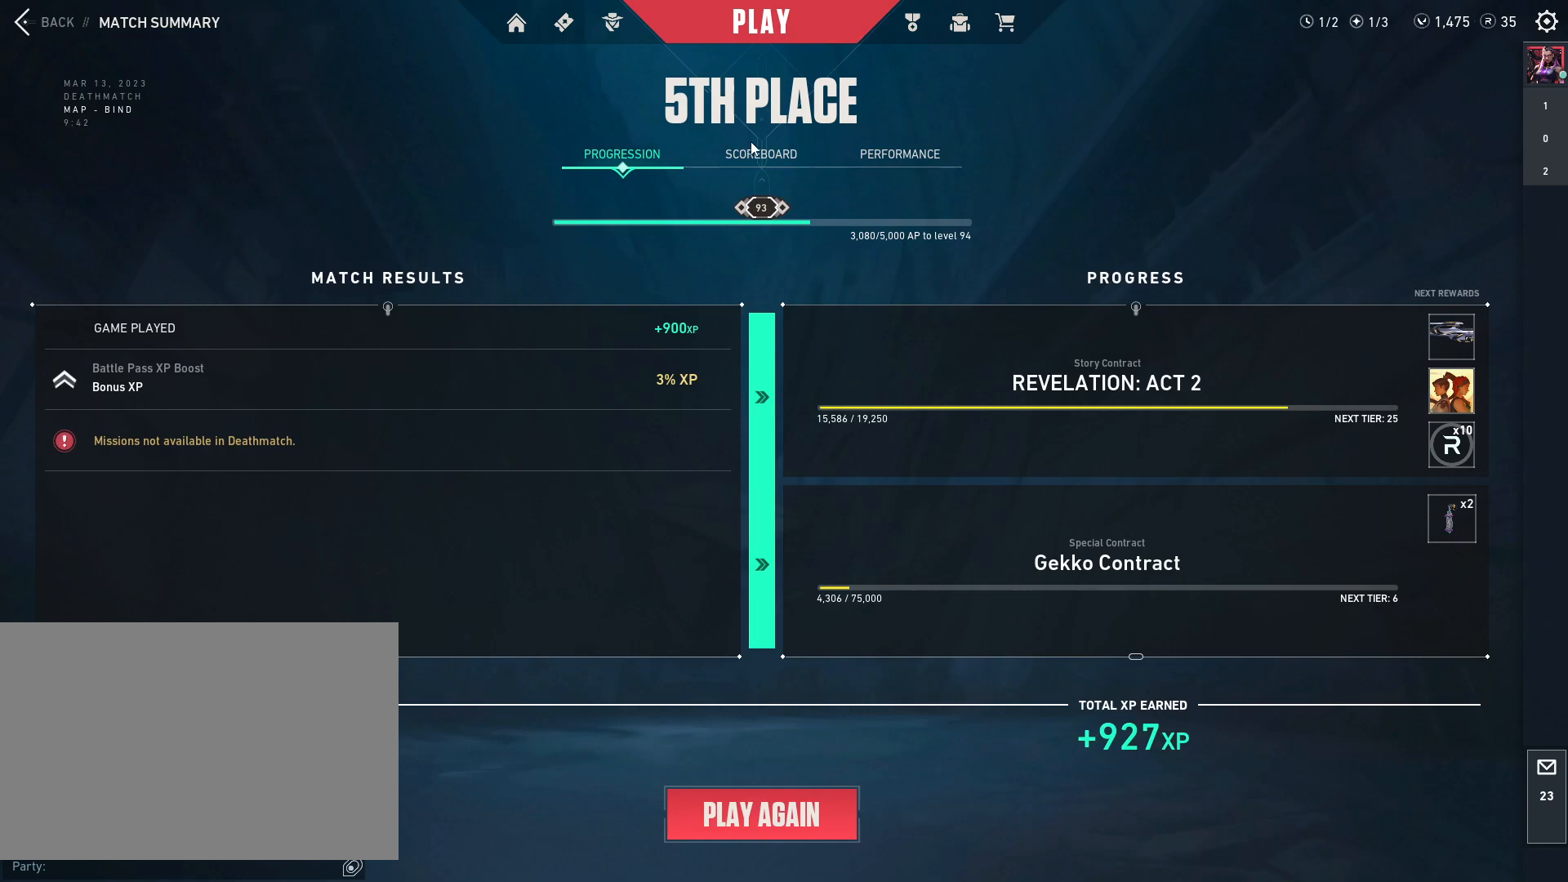
{"keys": [], "mouse": [], "events": [[333, "mouse_left", "down"], [467, "mouse_left", "up"]]}
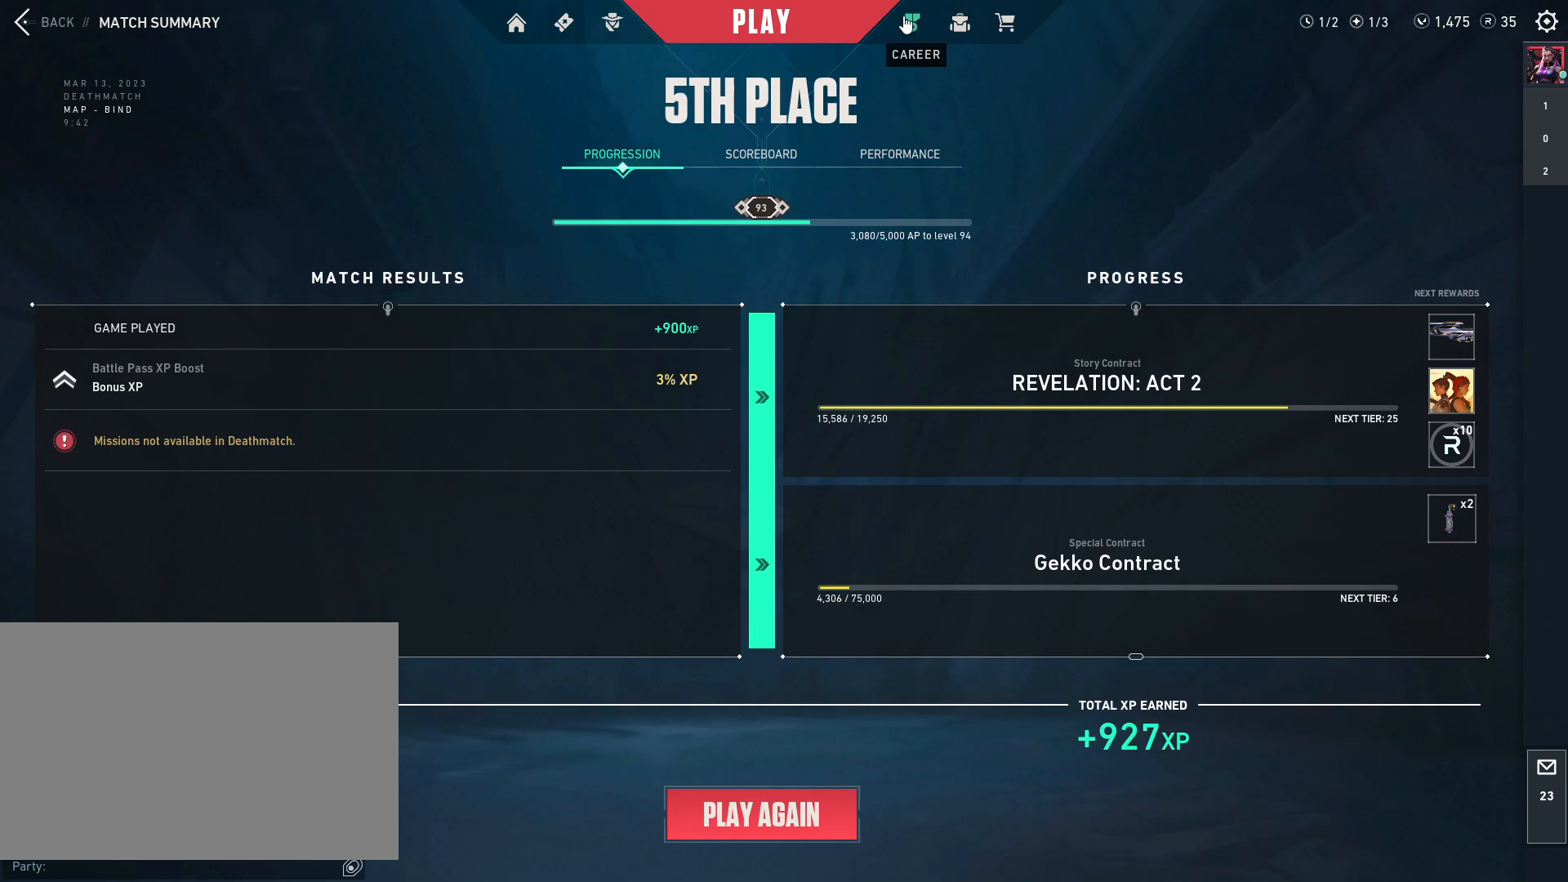
{"keys": [], "mouse": [], "events": [[150, "mouse_left", "down"], [267, "mouse_left", "up"]]}
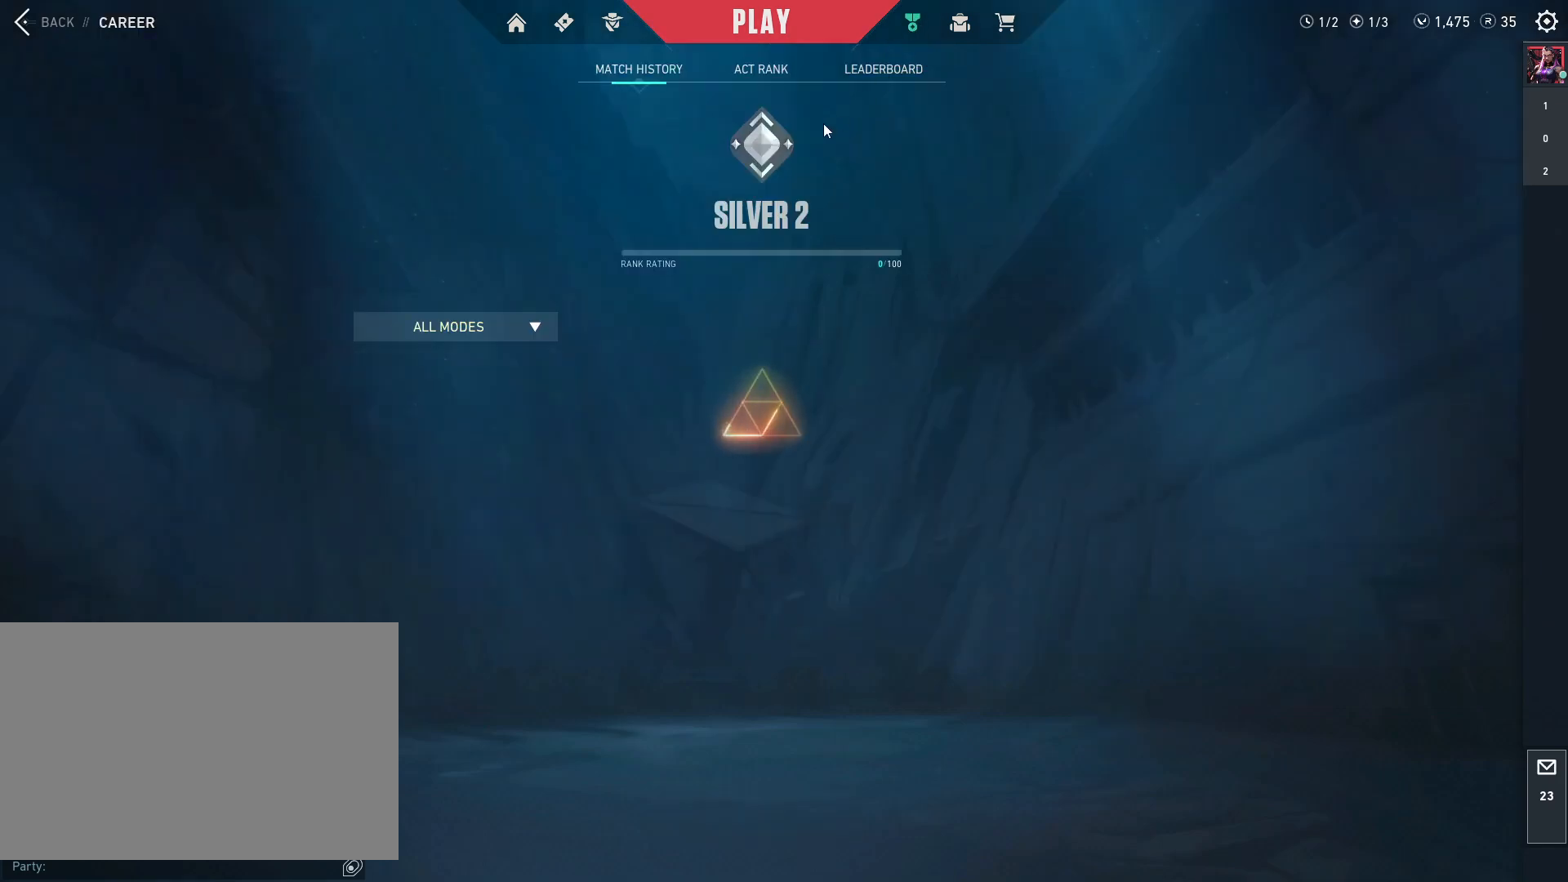
{"keys": [], "mouse": [], "events": []}
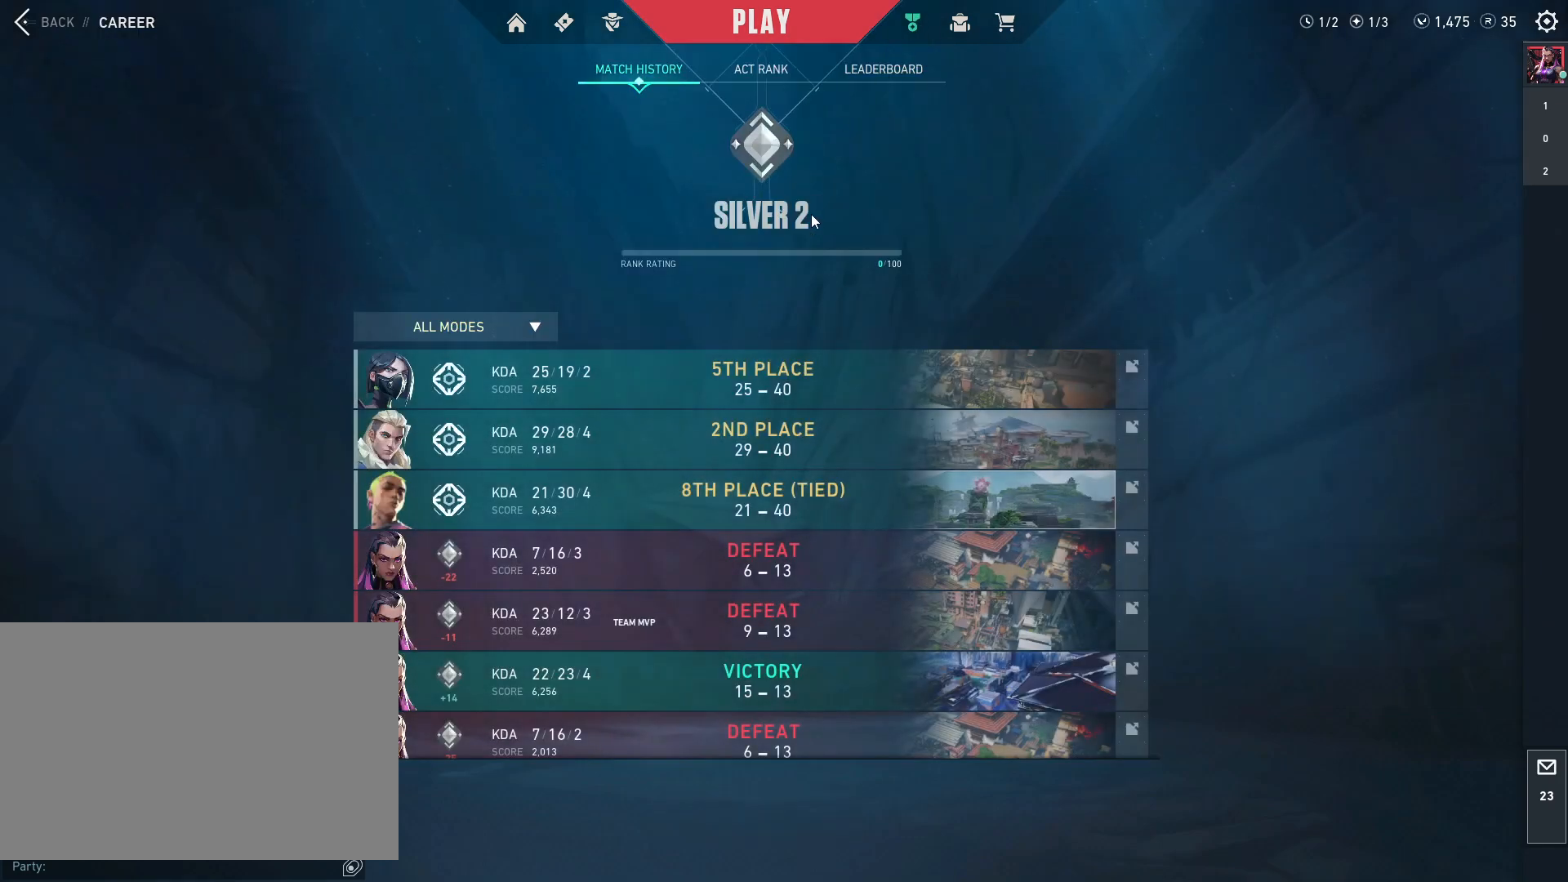
{"keys": [], "mouse": ["left"], "events": [[433, "mouse_left", "down"]]}
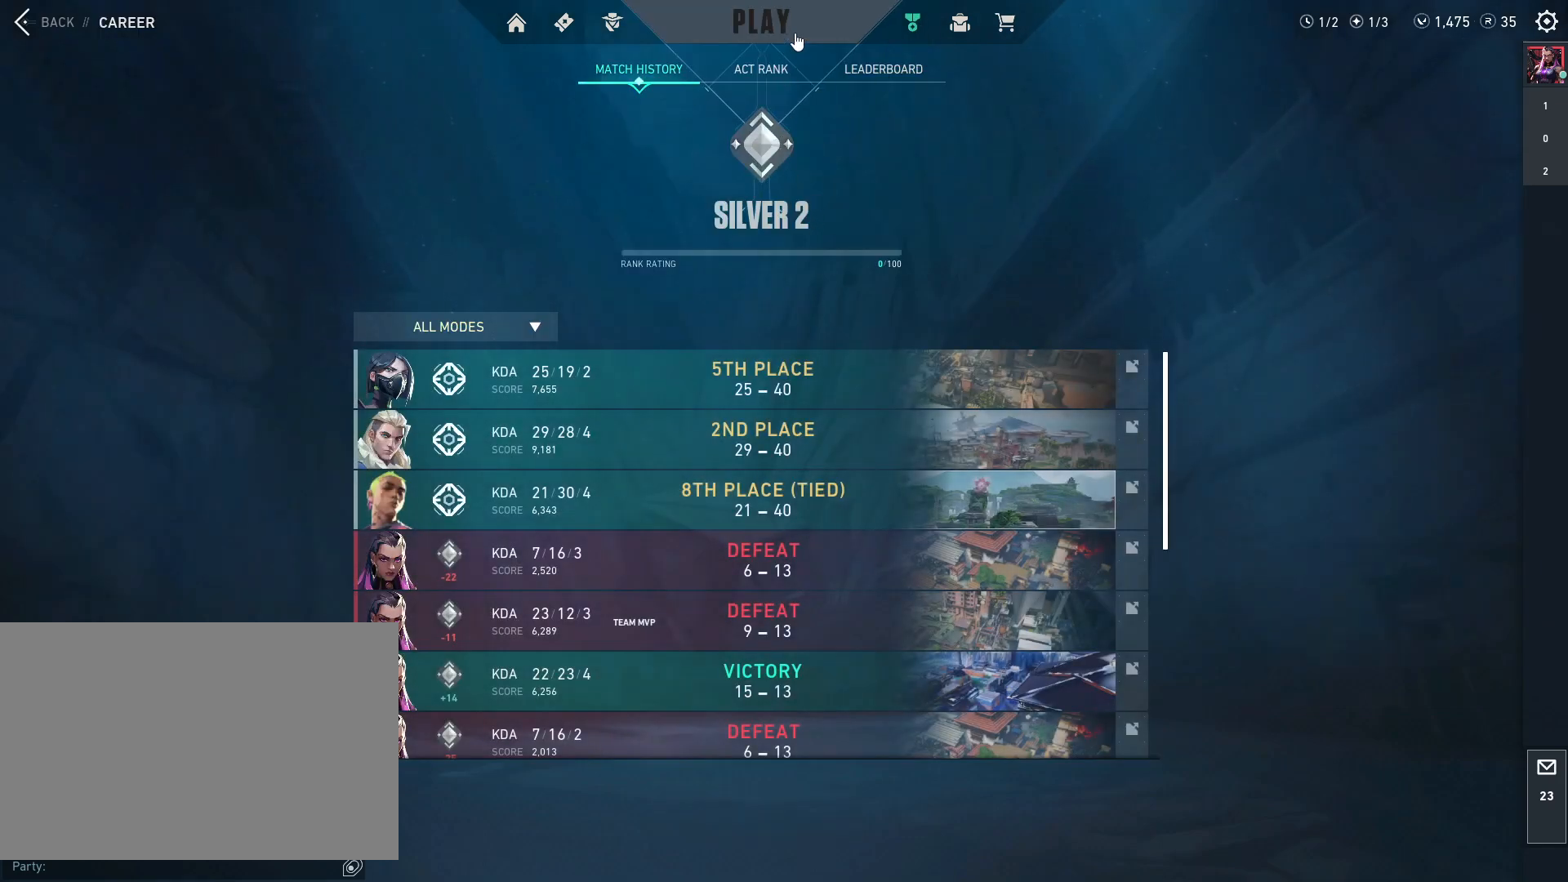
{"keys": [], "mouse": [], "events": [[50, "mouse_left", "up"]]}
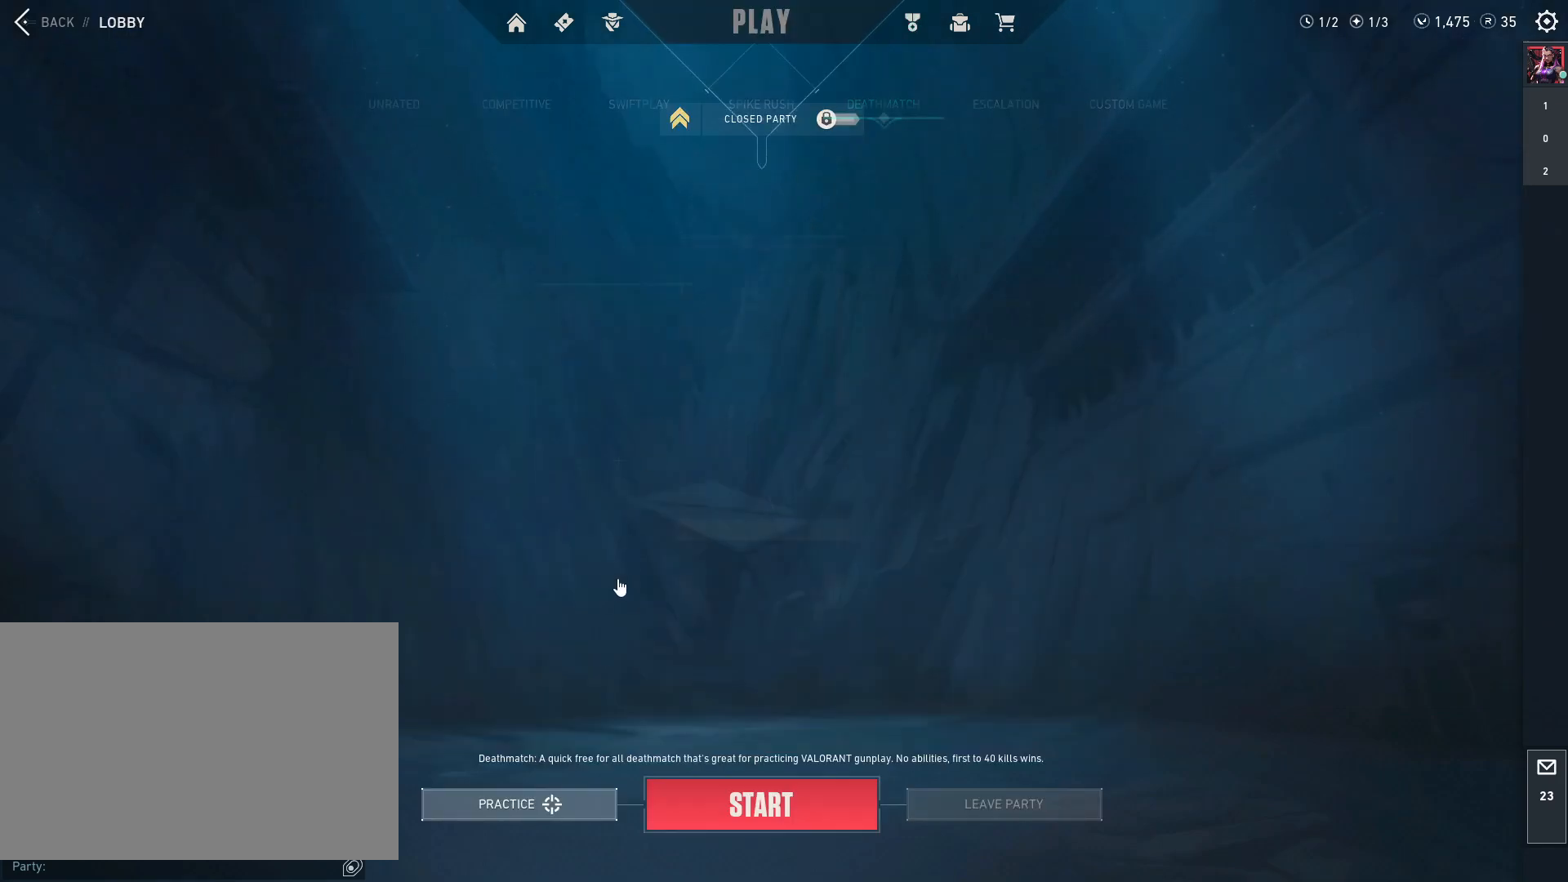
{"keys": [], "mouse": [], "events": []}
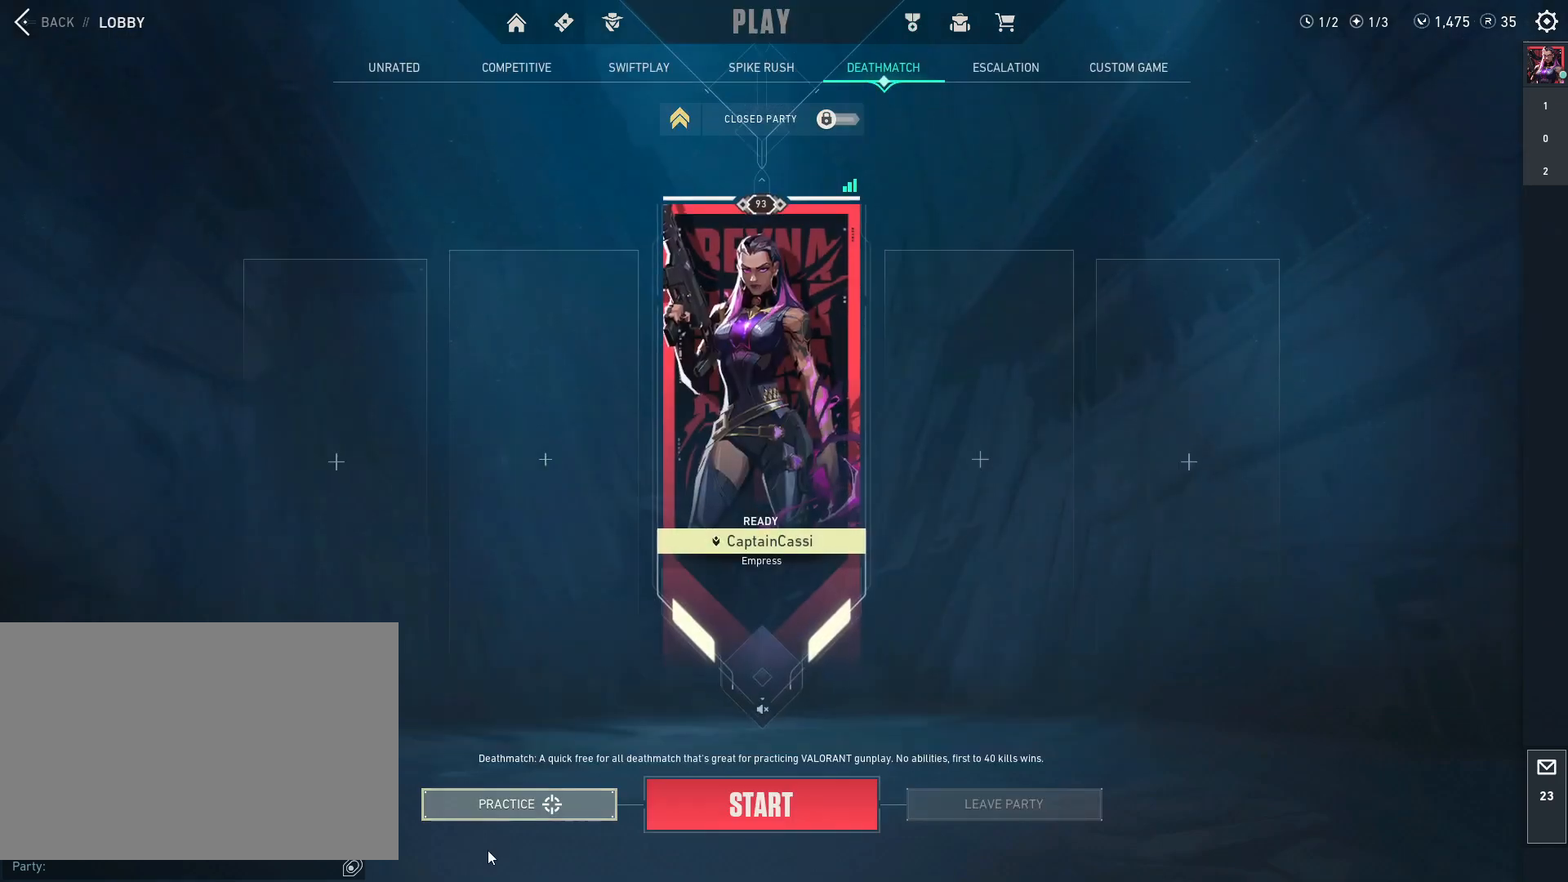
{"keys": [], "mouse": [], "events": [[367, "mouse_left", "down"], [483, "mouse_left", "up"]]}
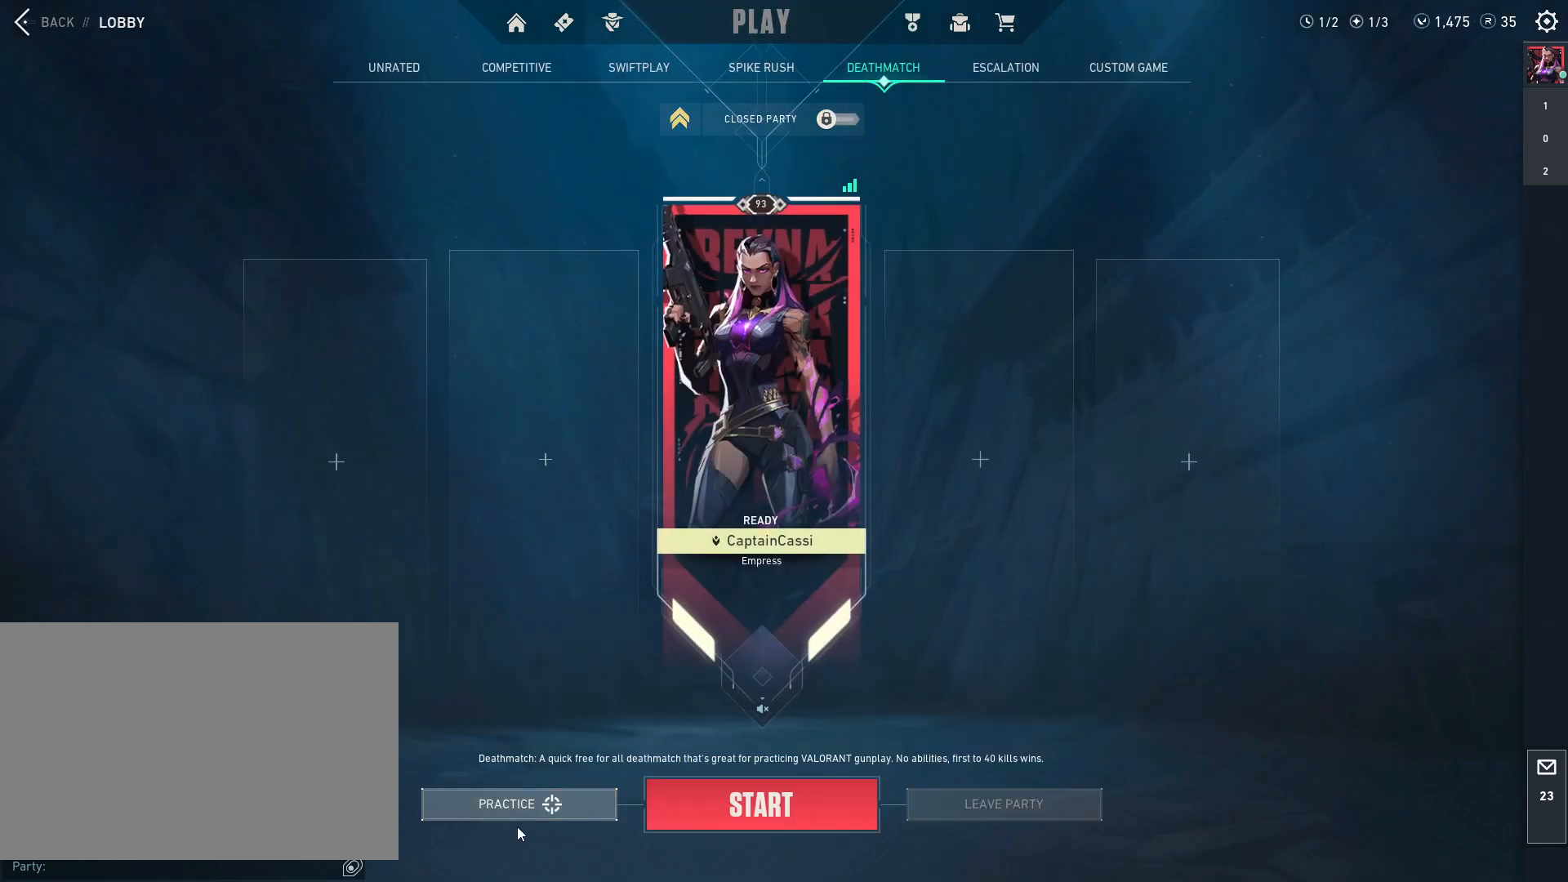
{"keys": [], "mouse": [], "events": [[150, "mouse_left", "down"], [267, "mouse_left", "up"]]}
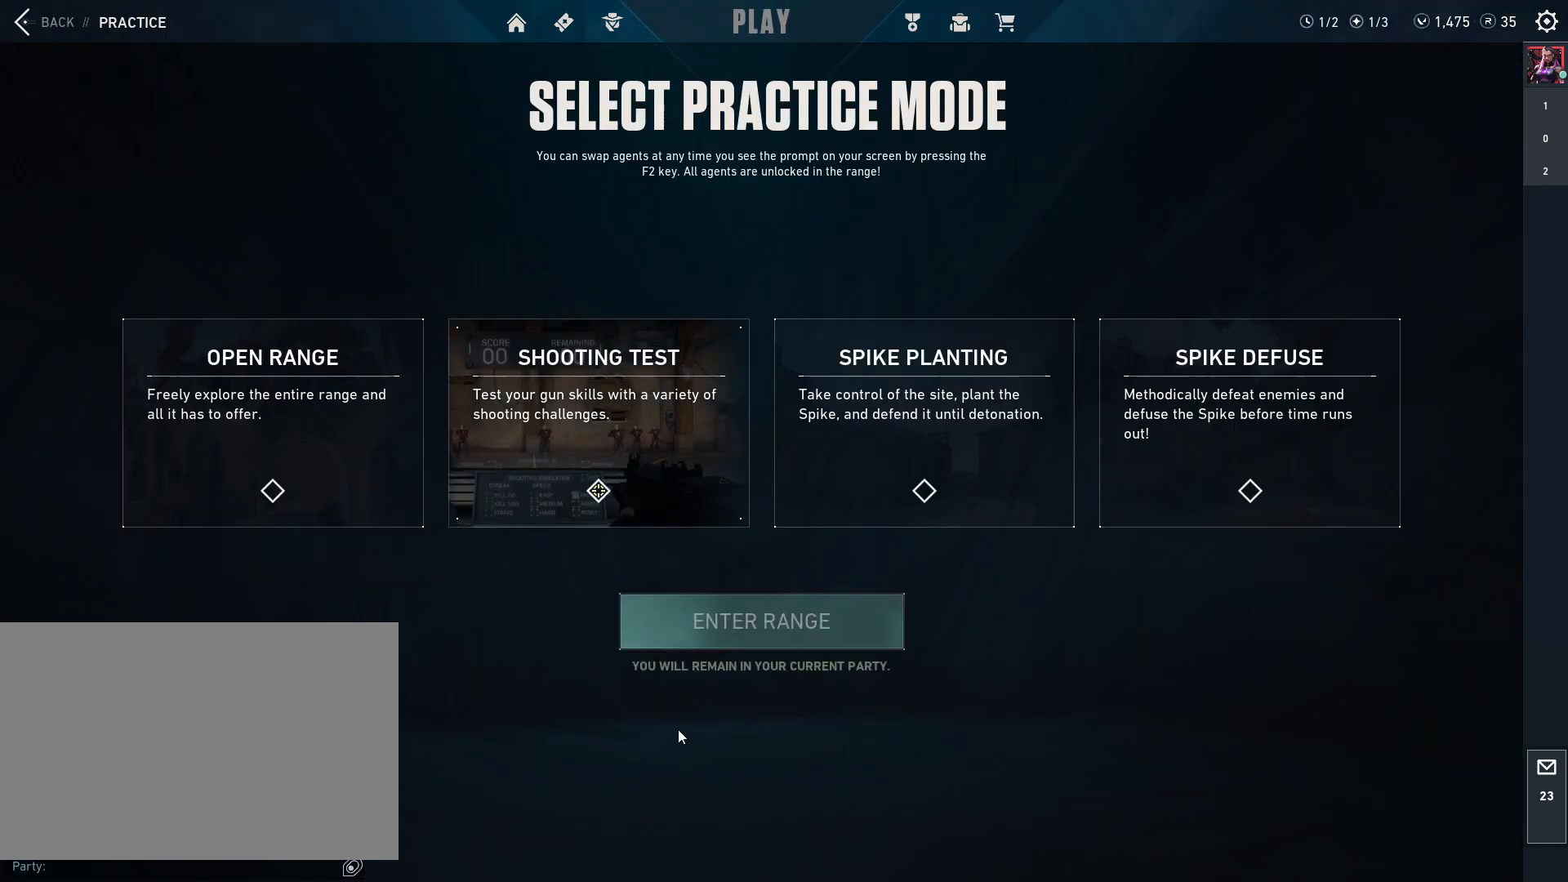
{"keys": [], "mouse": ["left"], "events": [[433, "mouse_left", "down"]]}
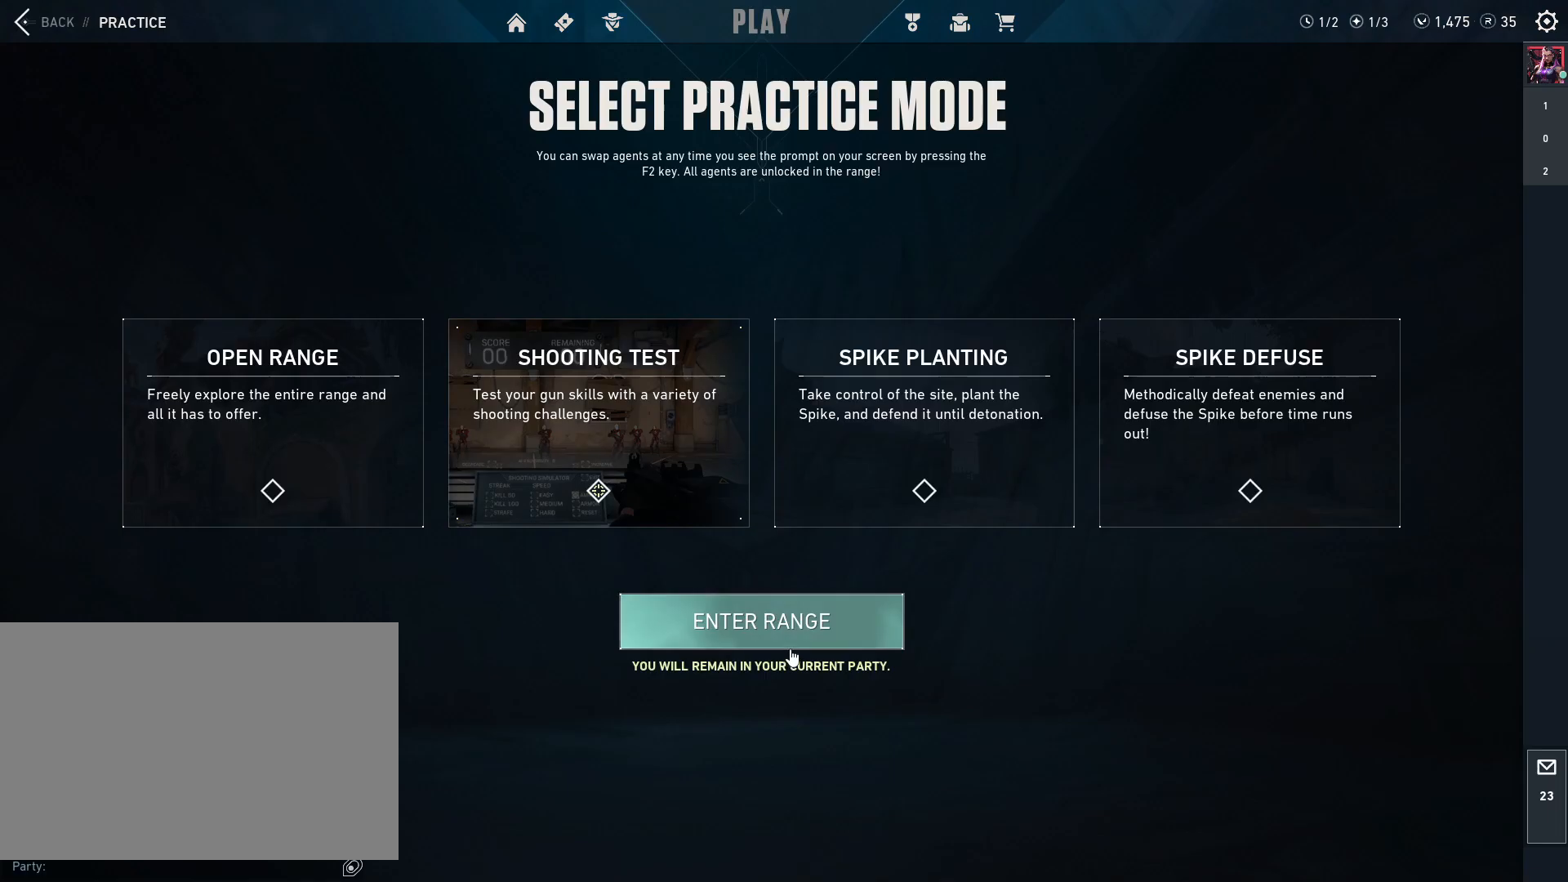
{"keys": [], "mouse": [], "events": [[67, "mouse_left", "up"]]}